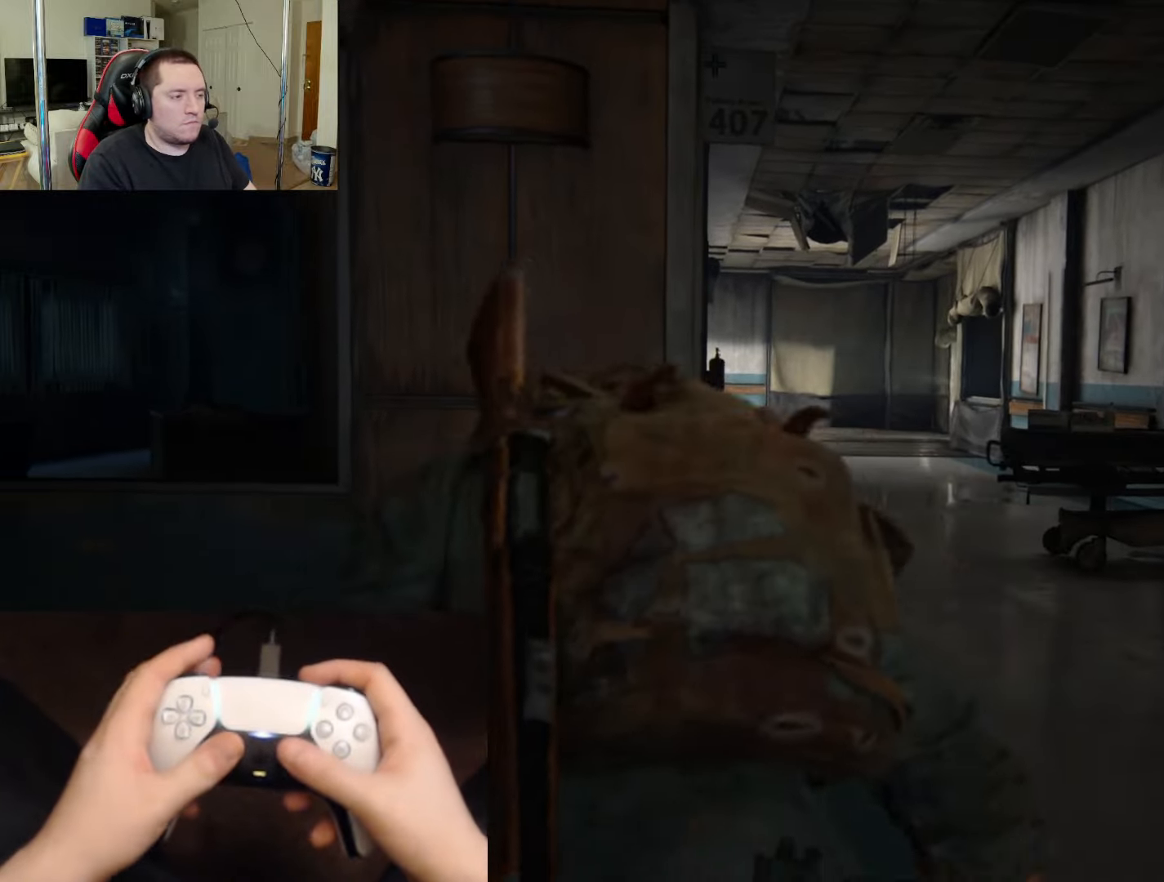
Gameplay with a controller (PlayStation layout); each line is a JSON object with the inputs held at the frame after it. "events" lists button and stick changes between this image and that frame as [ms after this image, input, new state], when the widget could be followed in between.
{"buttons": ["L2"], "left_stick": "down-right", "right_stick": "right", "events": [[484, "left_stick", "down-right"], [500, "L2", "down"], [500, "right_stick", "right"]]}
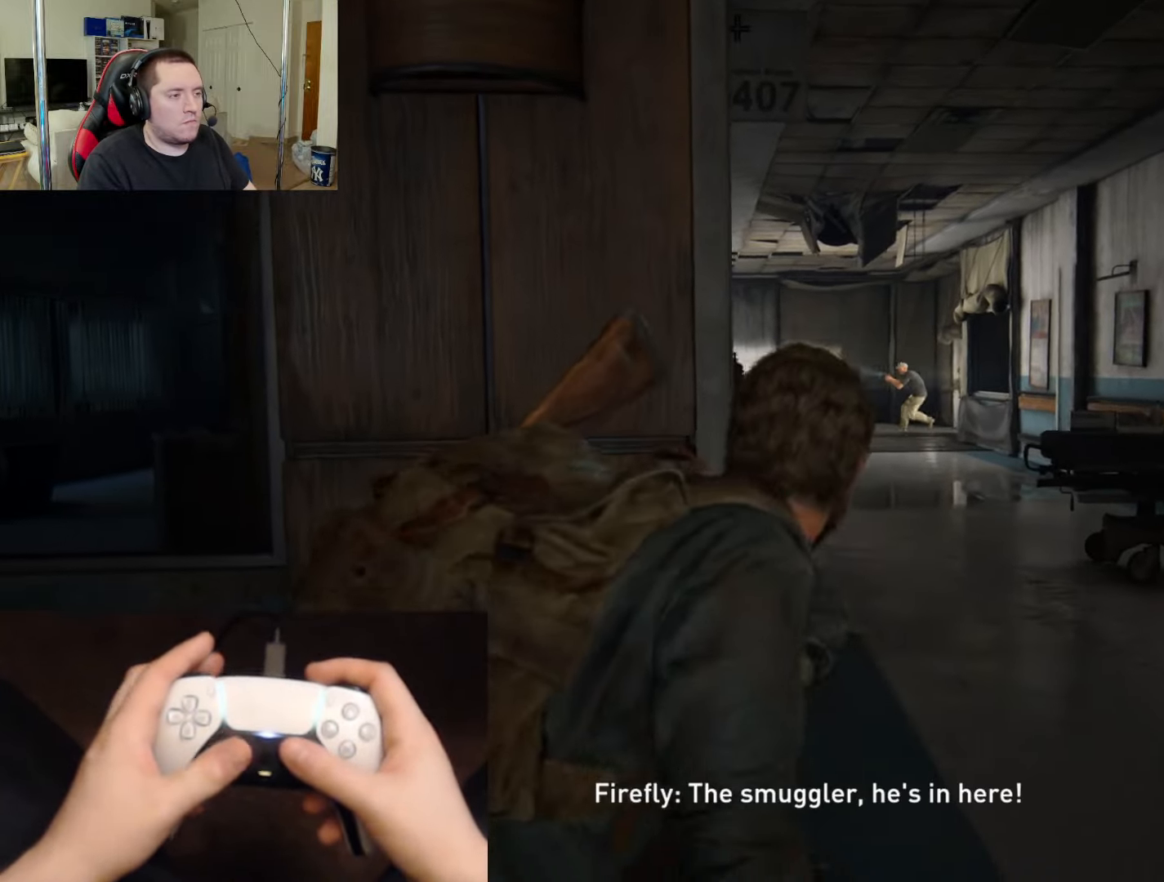
{"buttons": ["L2"], "left_stick": "down-right", "right_stick": "right", "events": []}
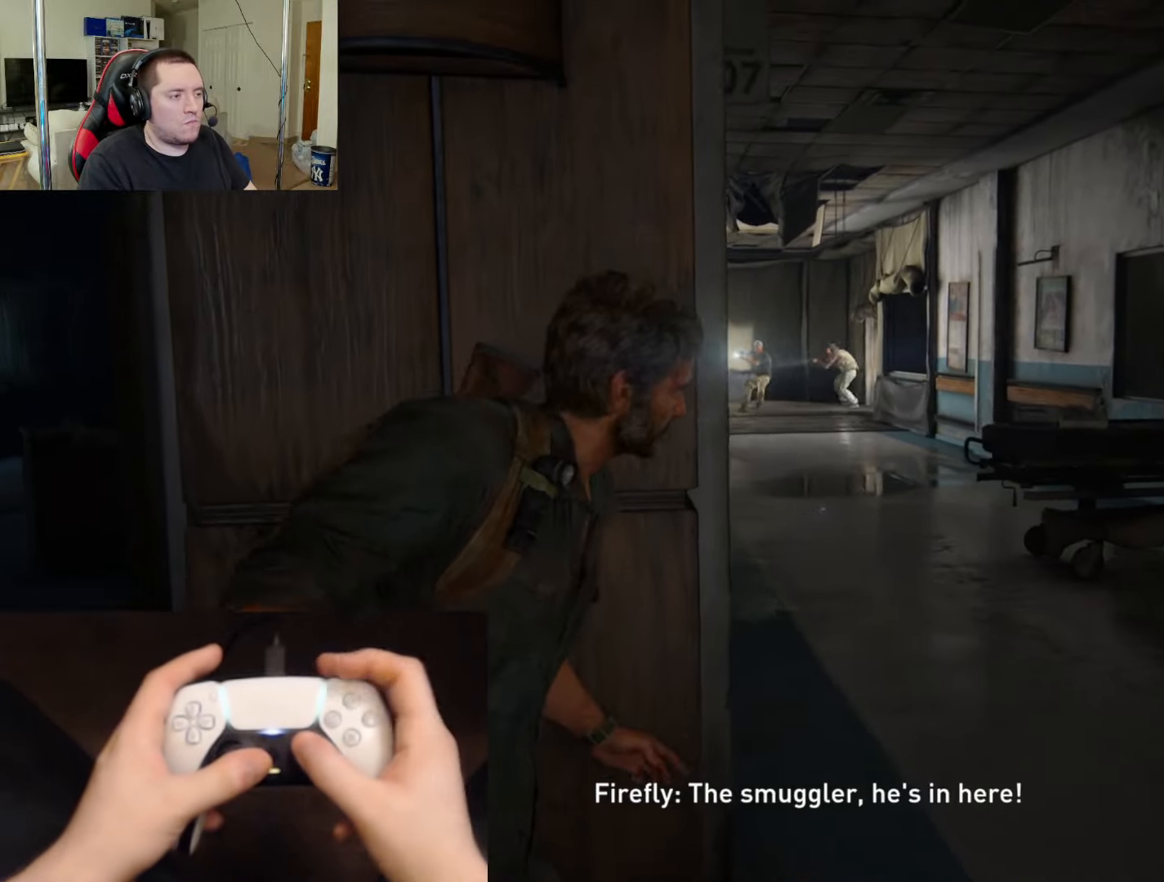
{"buttons": ["L2"], "left_stick": "down-right", "right_stick": "right", "events": []}
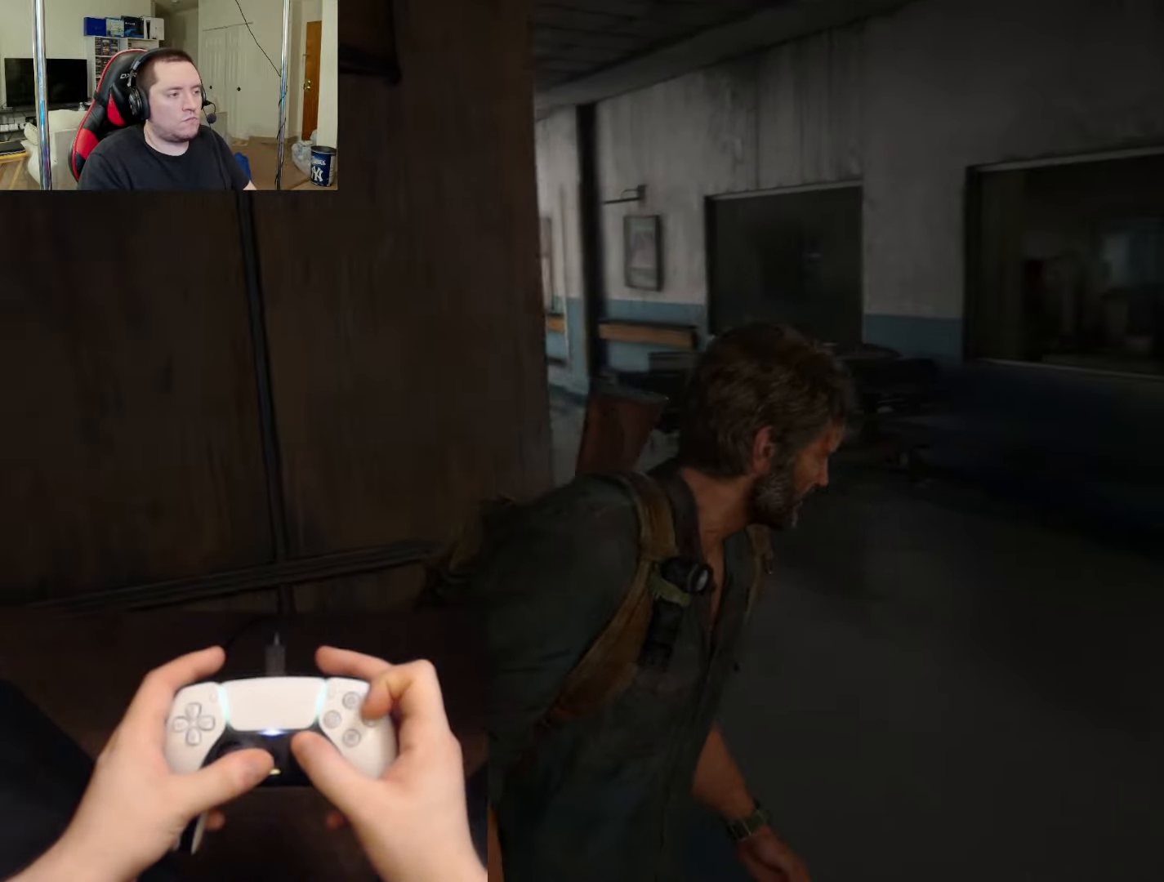
{"buttons": ["CIRCLE", "L2"], "left_stick": "up", "right_stick": "center", "events": [[84, "left_stick", "up-right"], [184, "right_stick", "center"], [251, "left_stick", "up"], [468, "CIRCLE", "down"]]}
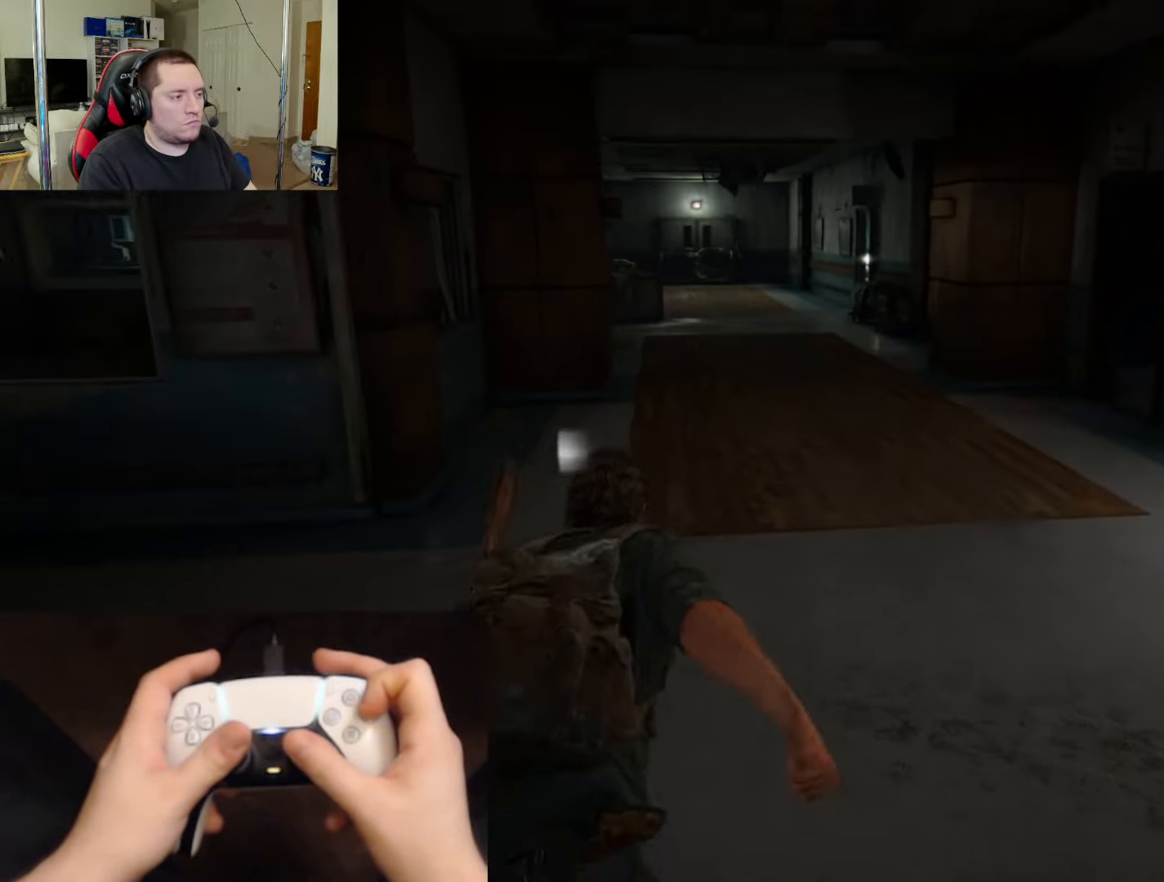
{"buttons": [], "left_stick": "up", "right_stick": "center", "events": [[117, "CIRCLE", "up"], [167, "L2", "up"], [200, "right_stick", "left"], [334, "right_stick", "center"]]}
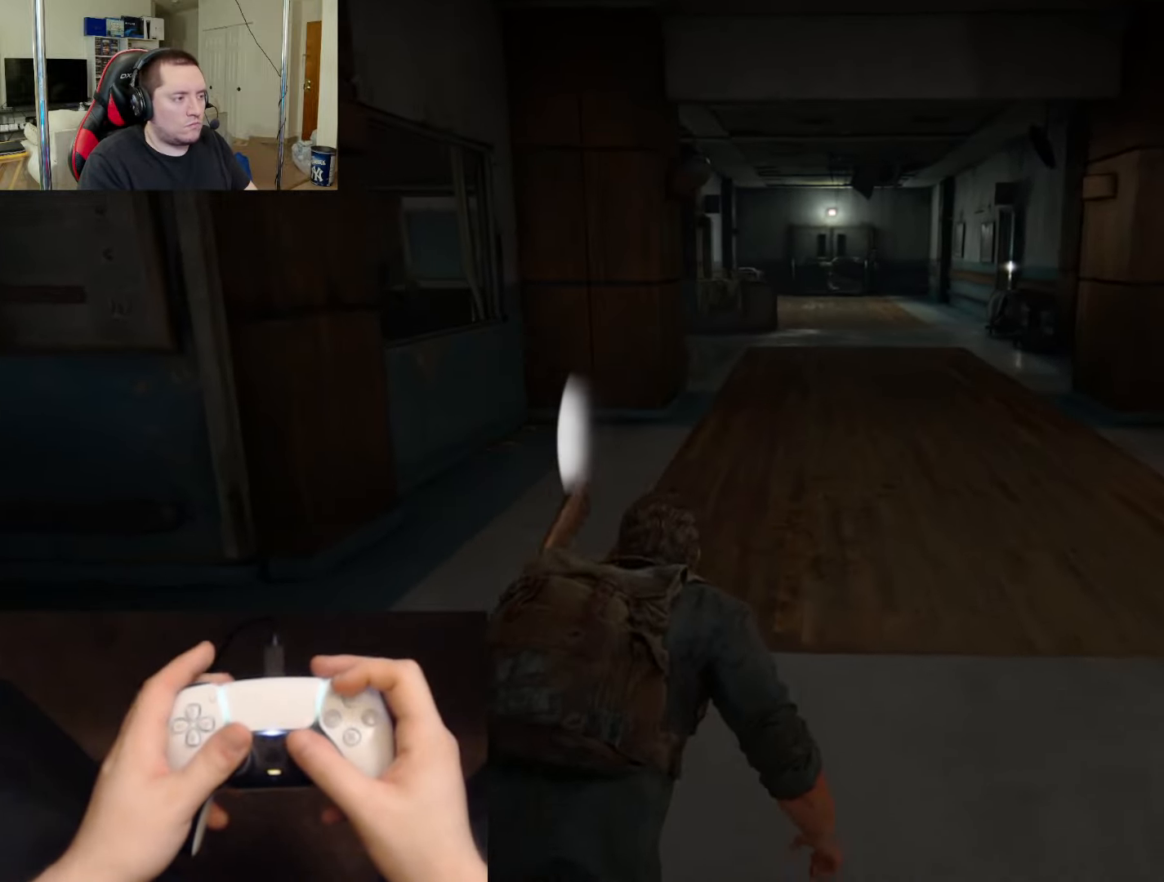
{"buttons": ["L2"], "left_stick": "up", "right_stick": "center", "events": [[67, "L2", "down"]]}
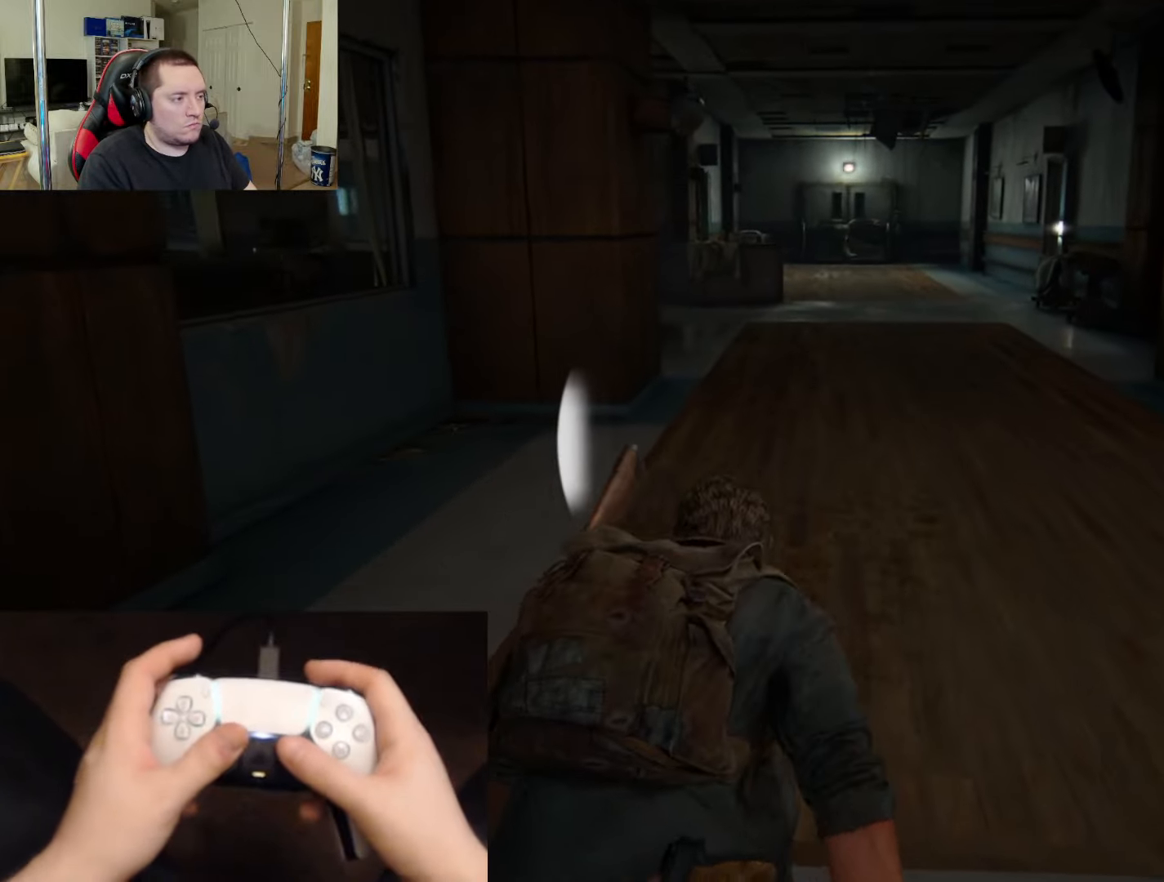
{"buttons": ["L2"], "left_stick": "up", "right_stick": "center", "events": []}
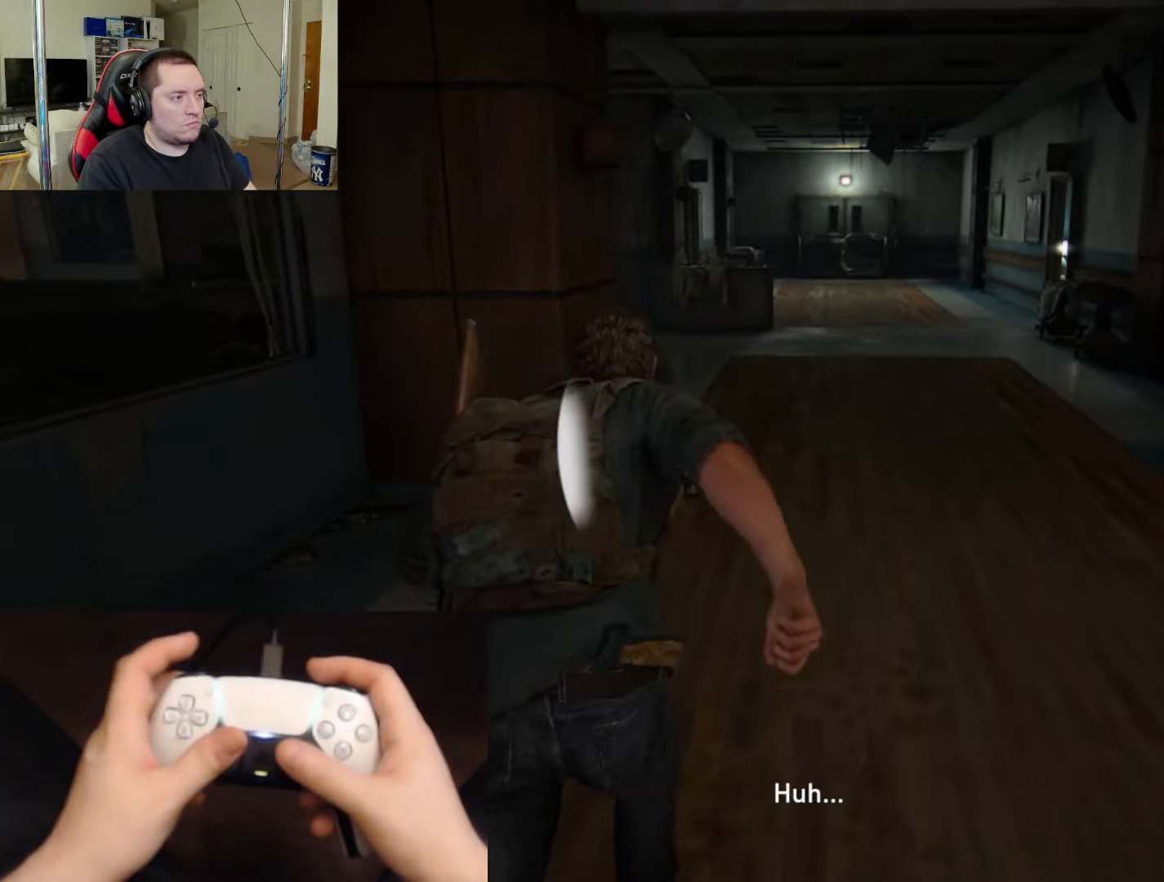
{"buttons": ["L2"], "left_stick": "up", "right_stick": "center", "events": []}
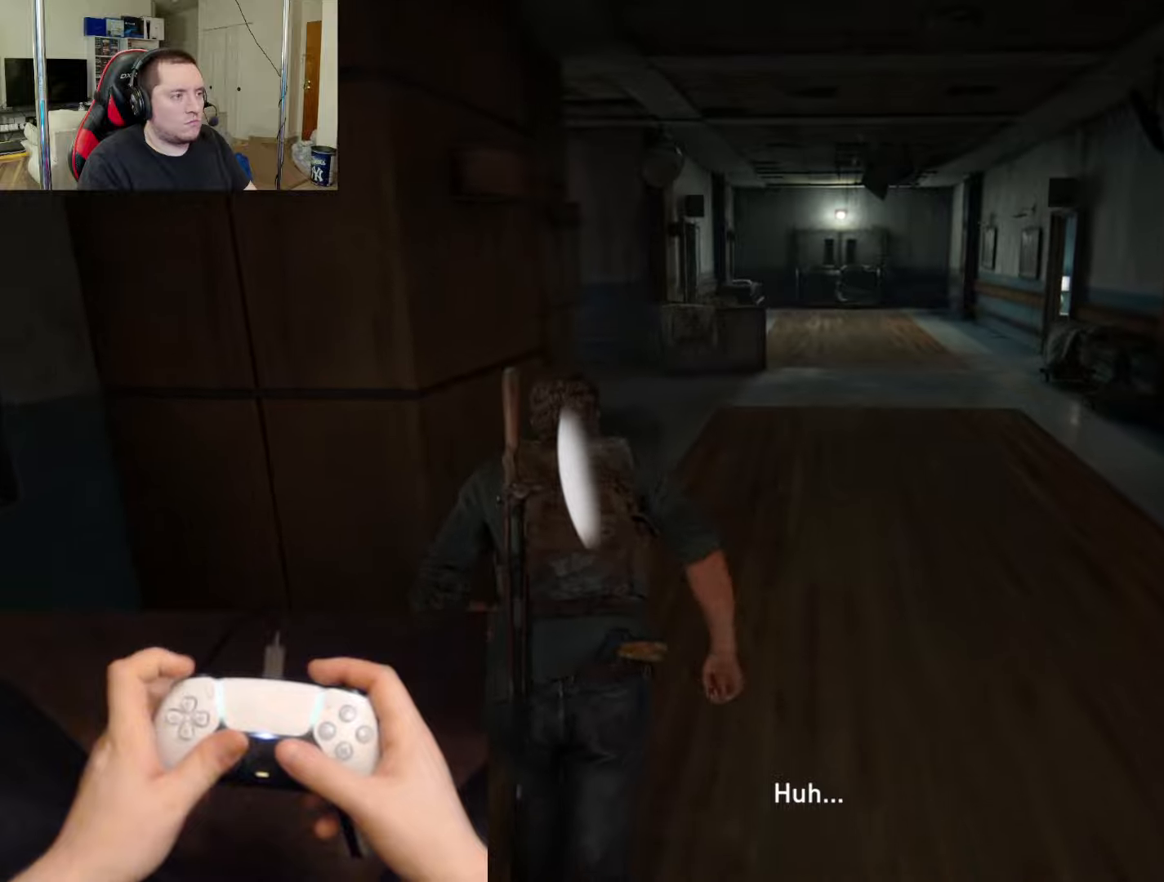
{"buttons": ["L2"], "left_stick": "up", "right_stick": "center", "events": []}
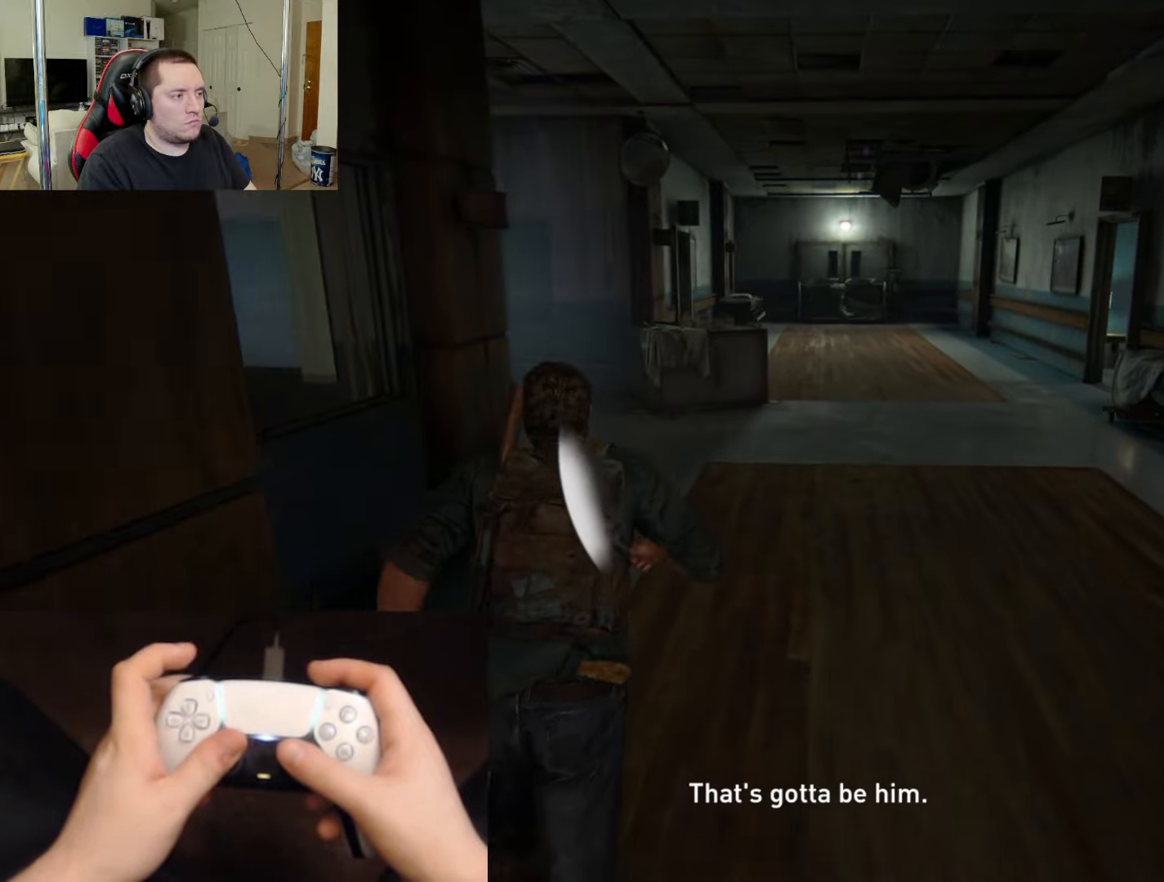
{"buttons": ["L2"], "left_stick": "up", "right_stick": "right", "events": [[484, "right_stick", "right"]]}
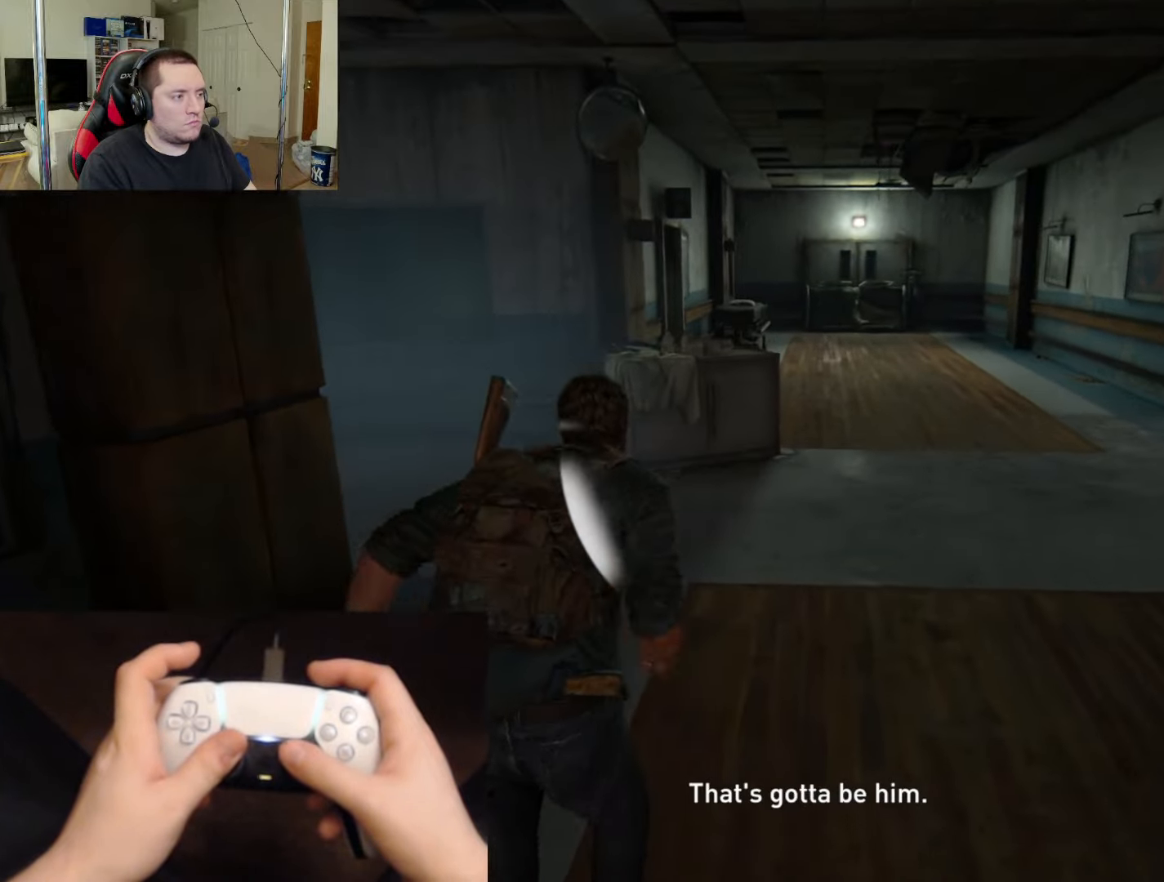
{"buttons": ["L2"], "left_stick": "up", "right_stick": "center", "events": [[217, "right_stick", "center"]]}
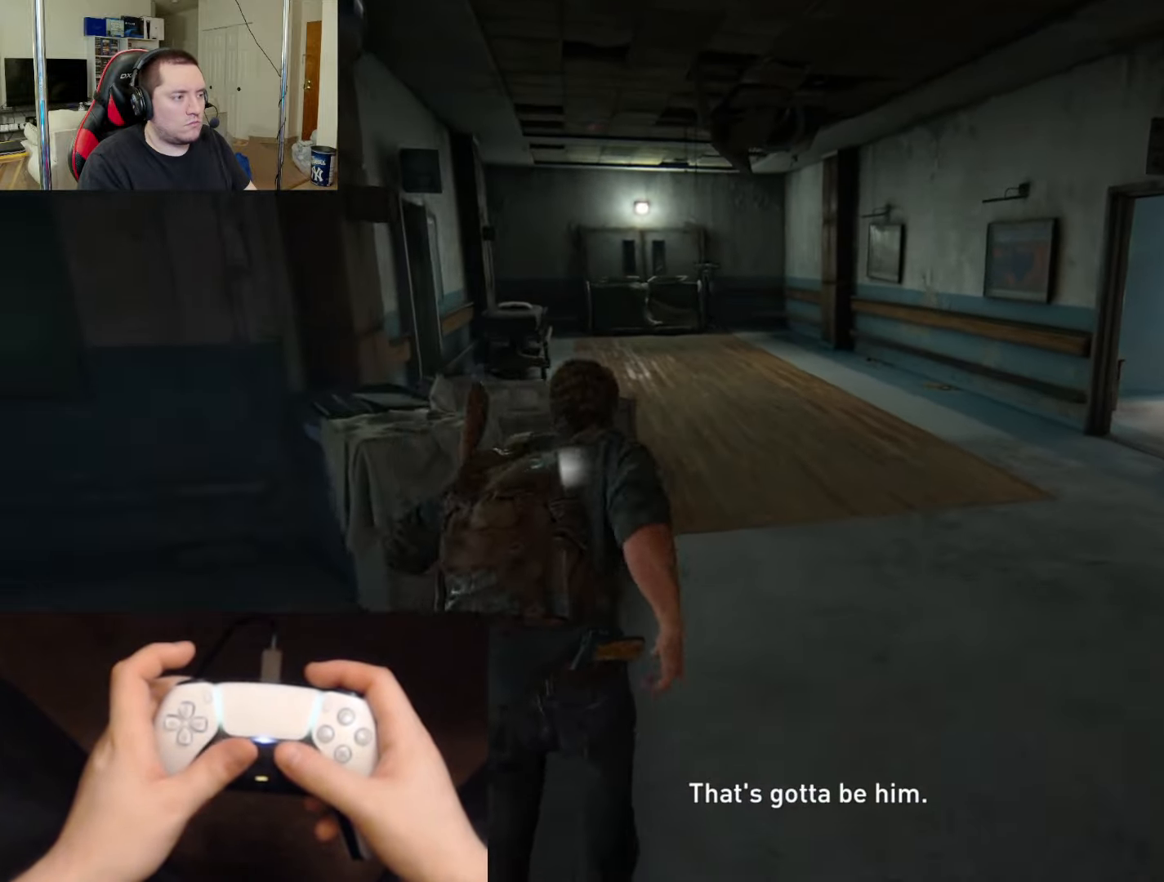
{"buttons": ["L2"], "left_stick": "up", "right_stick": "left", "events": [[134, "right_stick", "left"]]}
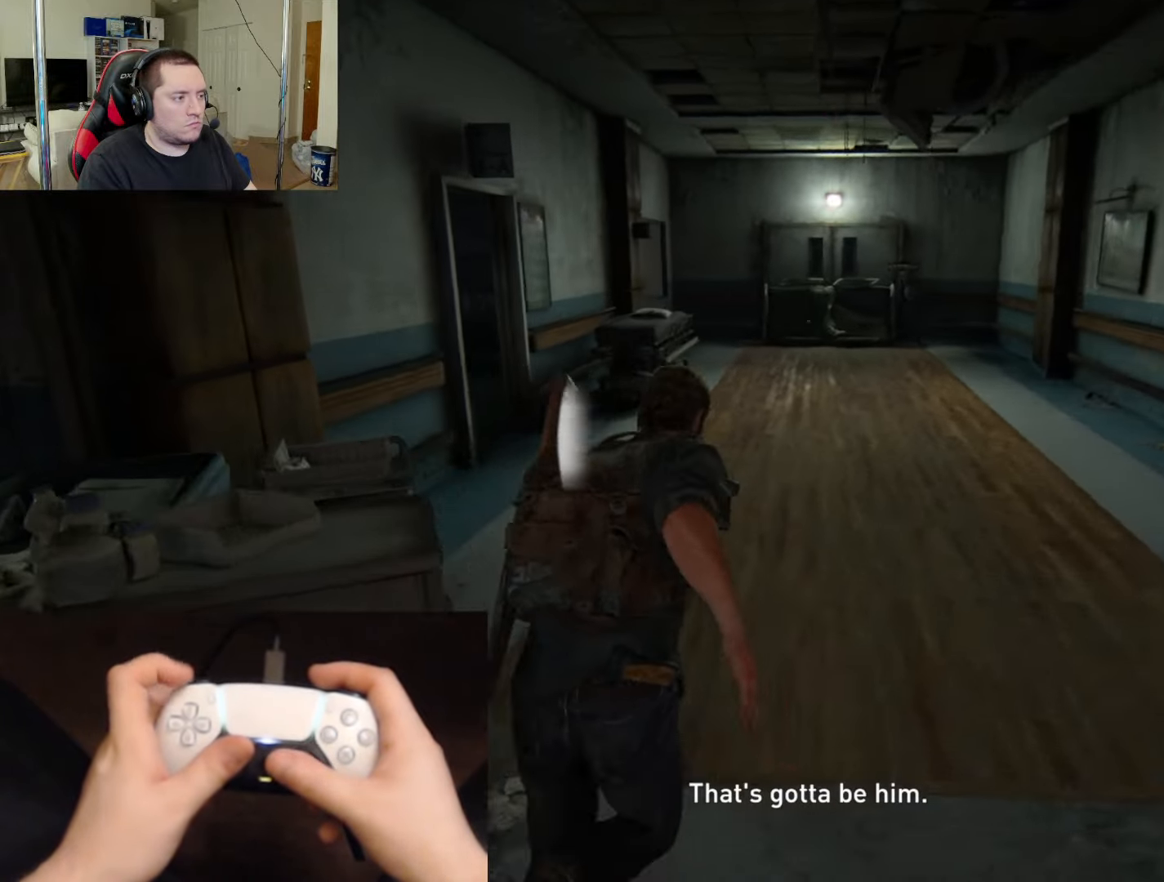
{"buttons": ["L2"], "left_stick": "up", "right_stick": "down-left", "events": [[217, "right_stick", "center"], [367, "right_stick", "down-left"]]}
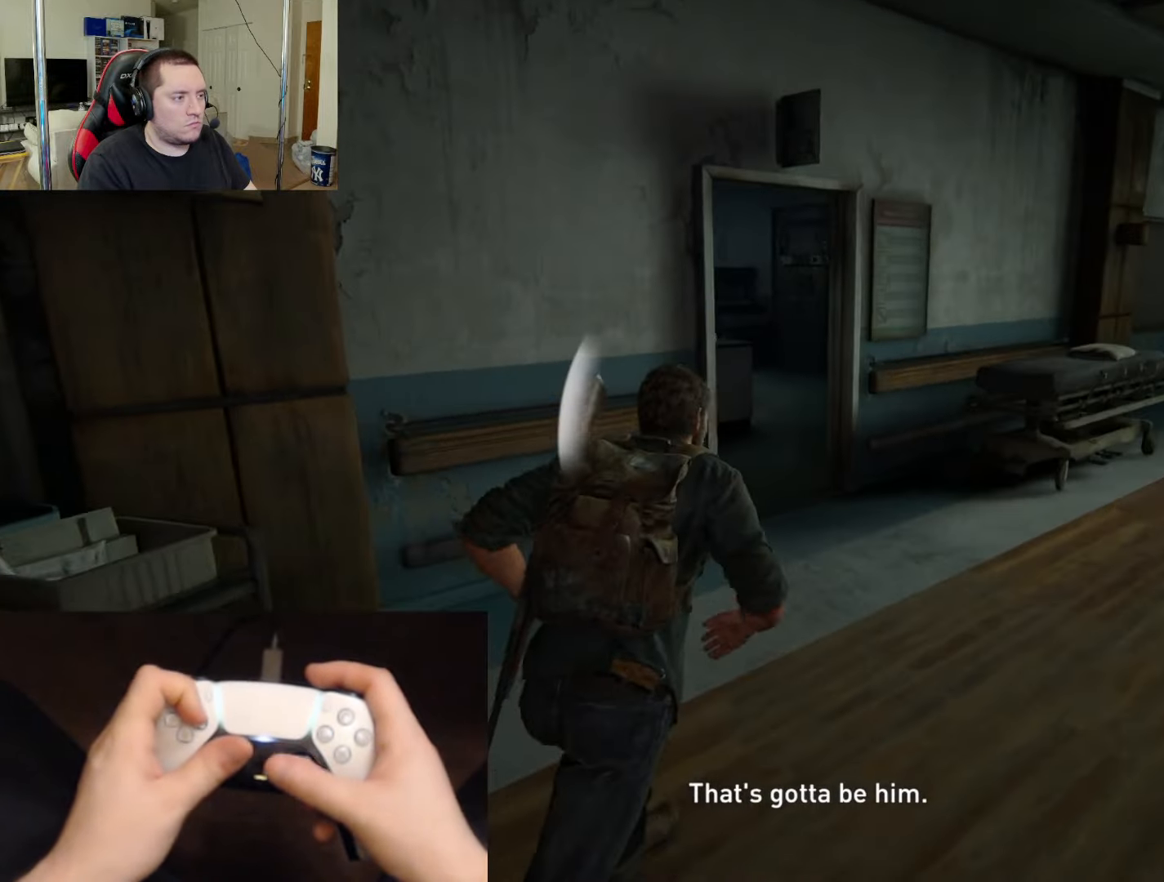
{"buttons": ["L2"], "left_stick": "up-right", "right_stick": "center", "events": [[17, "right_stick", "center"], [151, "DPAD_RIGHT", "down"], [251, "DPAD_RIGHT", "up"], [367, "right_stick", "down-left"], [384, "DPAD_RIGHT", "down"], [401, "left_stick", "up-right"], [468, "DPAD_RIGHT", "up"], [484, "right_stick", "center"]]}
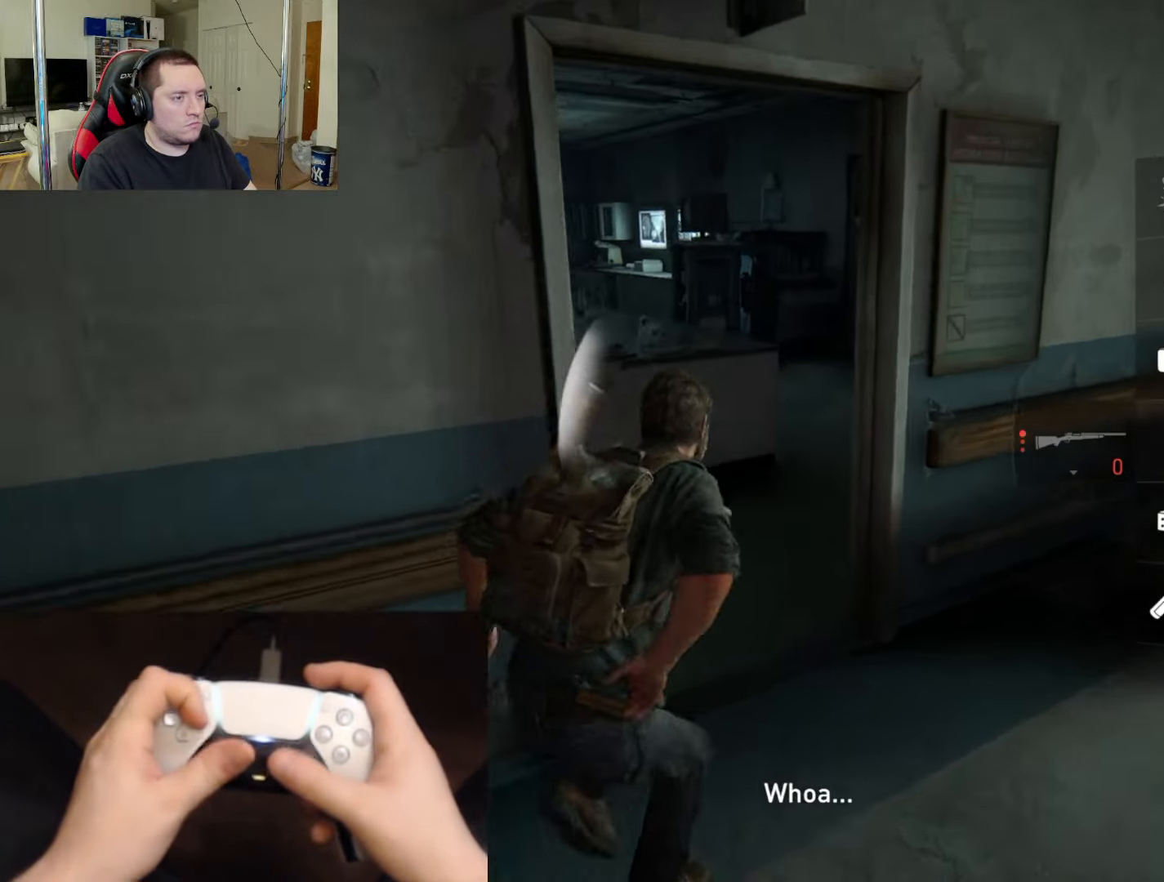
{"buttons": ["L2"], "left_stick": "up", "right_stick": "center", "events": [[50, "left_stick", "up"], [100, "DPAD_RIGHT", "down"], [183, "DPAD_RIGHT", "up"], [300, "DPAD_RIGHT", "down"], [417, "DPAD_RIGHT", "up"]]}
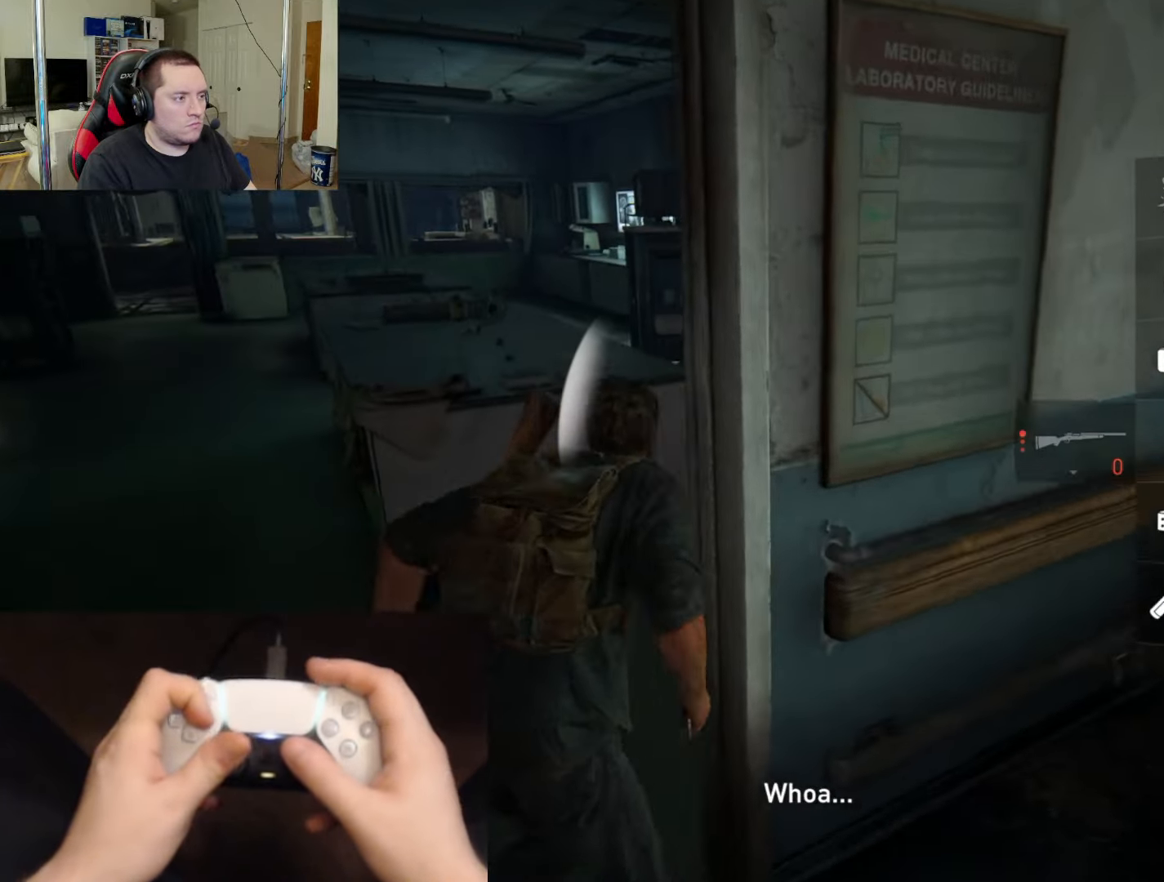
{"buttons": ["L2"], "left_stick": "up", "right_stick": "left", "events": [[50, "DPAD_RIGHT", "down"], [100, "left_stick", "up-right"], [151, "DPAD_RIGHT", "up"], [234, "DPAD_RIGHT", "down"], [251, "right_stick", "left"], [367, "DPAD_RIGHT", "up"], [367, "left_stick", "up"]]}
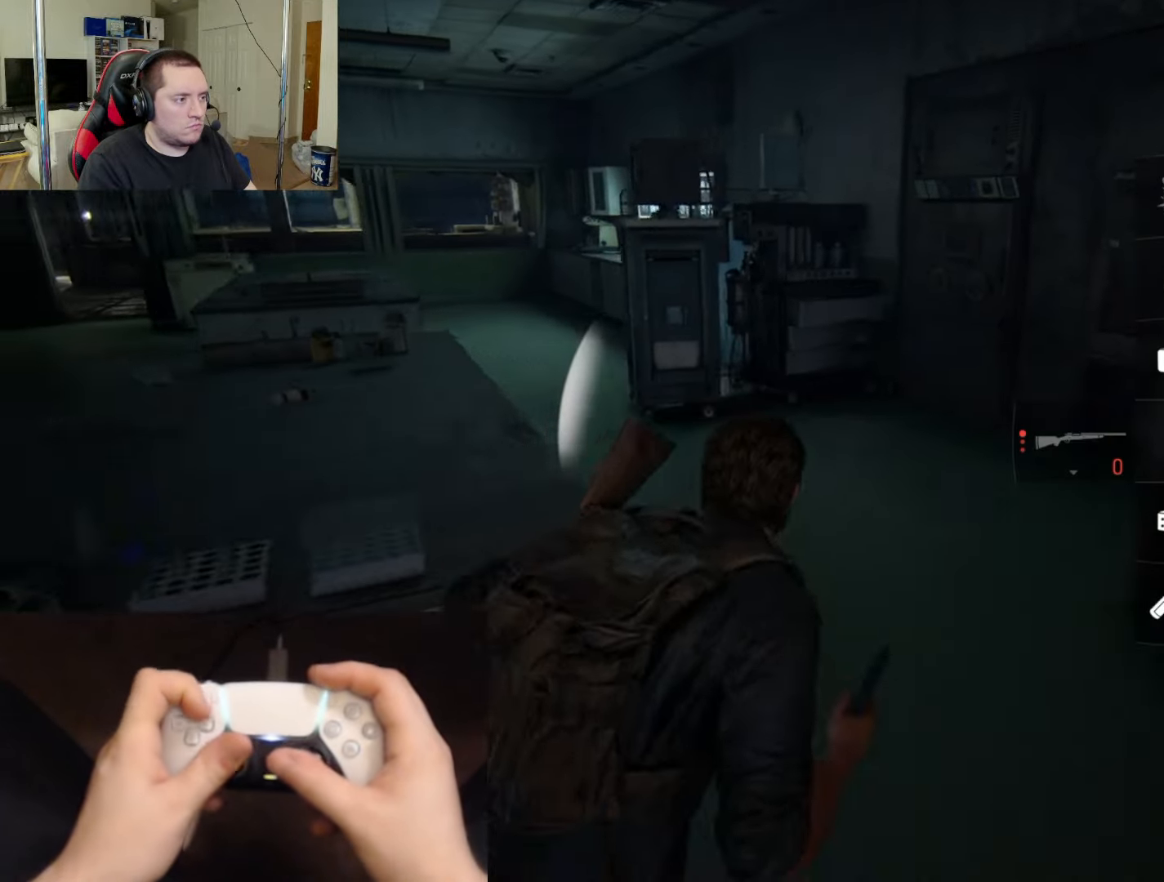
{"buttons": ["L2"], "left_stick": "up", "right_stick": "down-right", "events": [[200, "right_stick", "center"], [367, "DPAD_RIGHT", "down"], [450, "right_stick", "down-right"], [467, "DPAD_RIGHT", "up"]]}
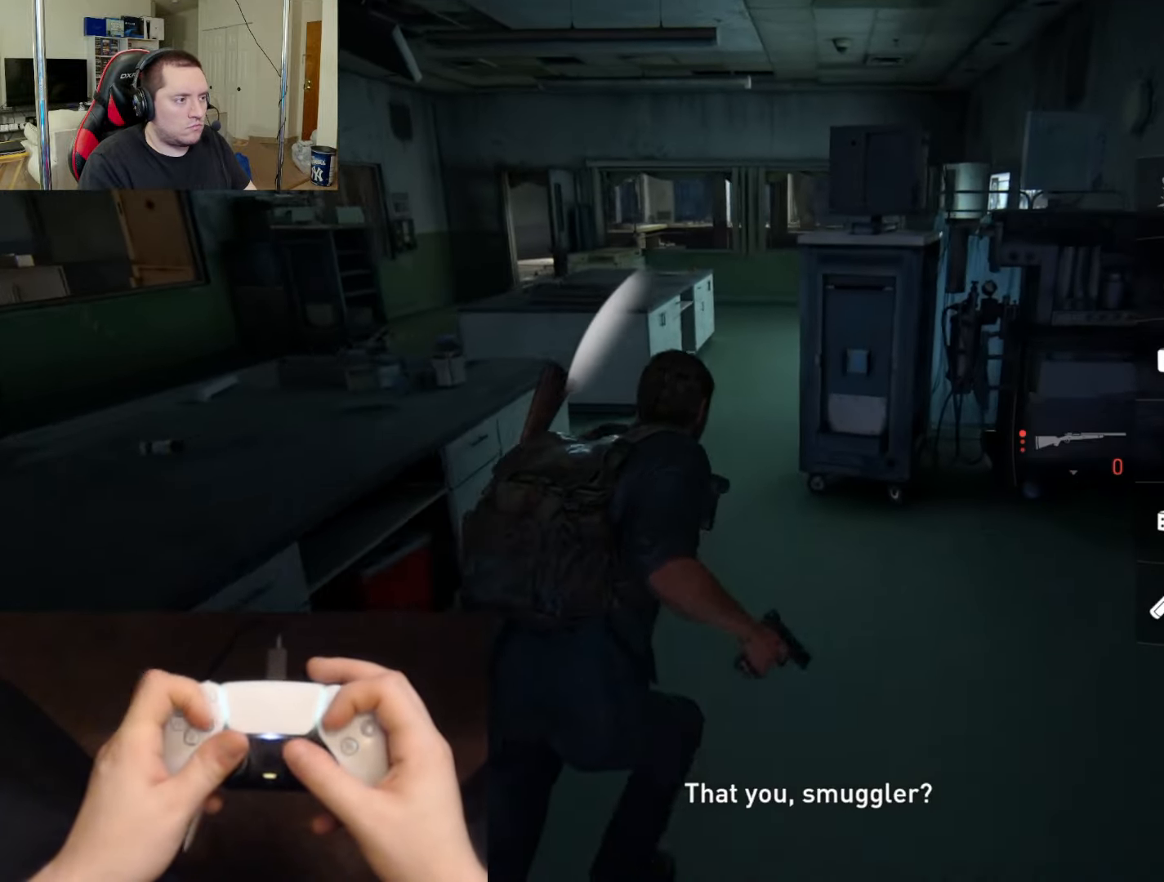
{"buttons": ["SQUARE", "L2"], "left_stick": "up", "right_stick": "center", "events": [[84, "right_stick", "center"], [401, "SQUARE", "down"]]}
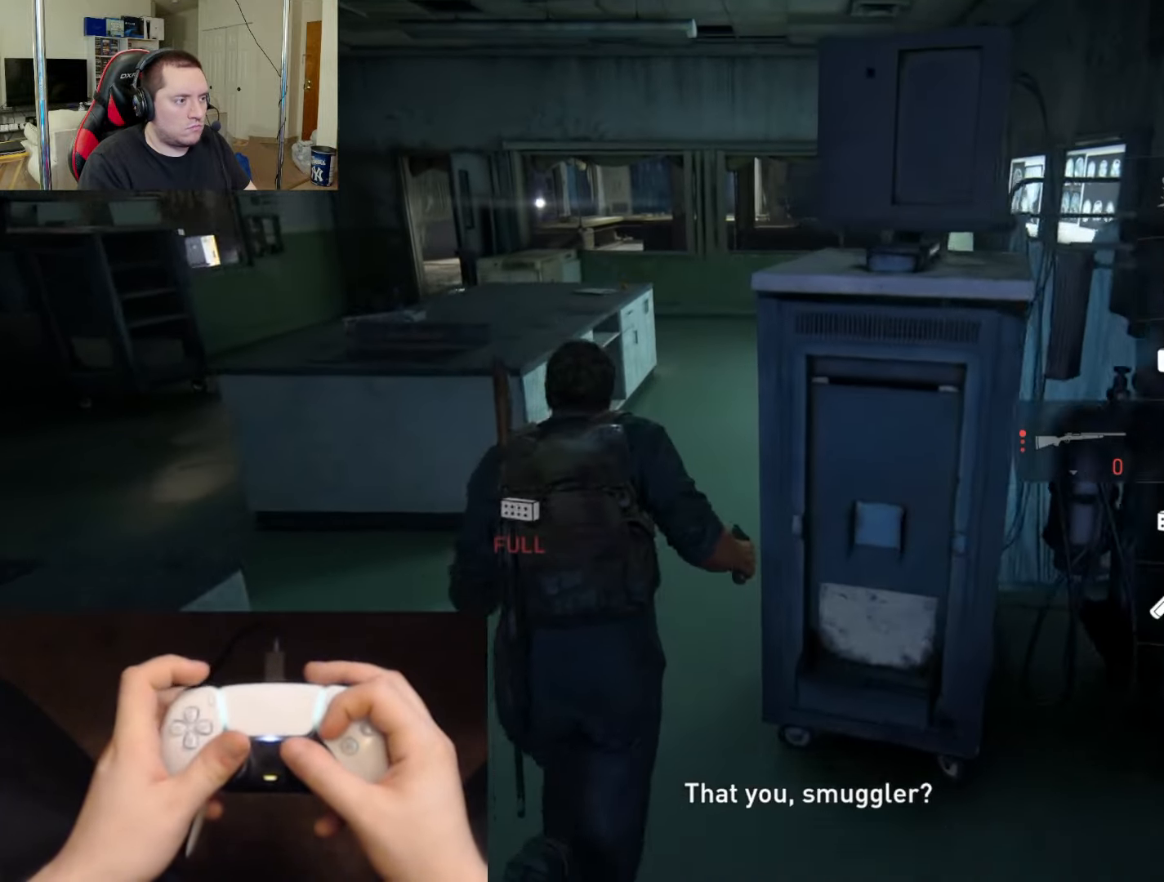
{"buttons": ["SQUARE"], "left_stick": "center", "right_stick": "center", "events": [[450, "L2", "up"], [450, "left_stick", "center"]]}
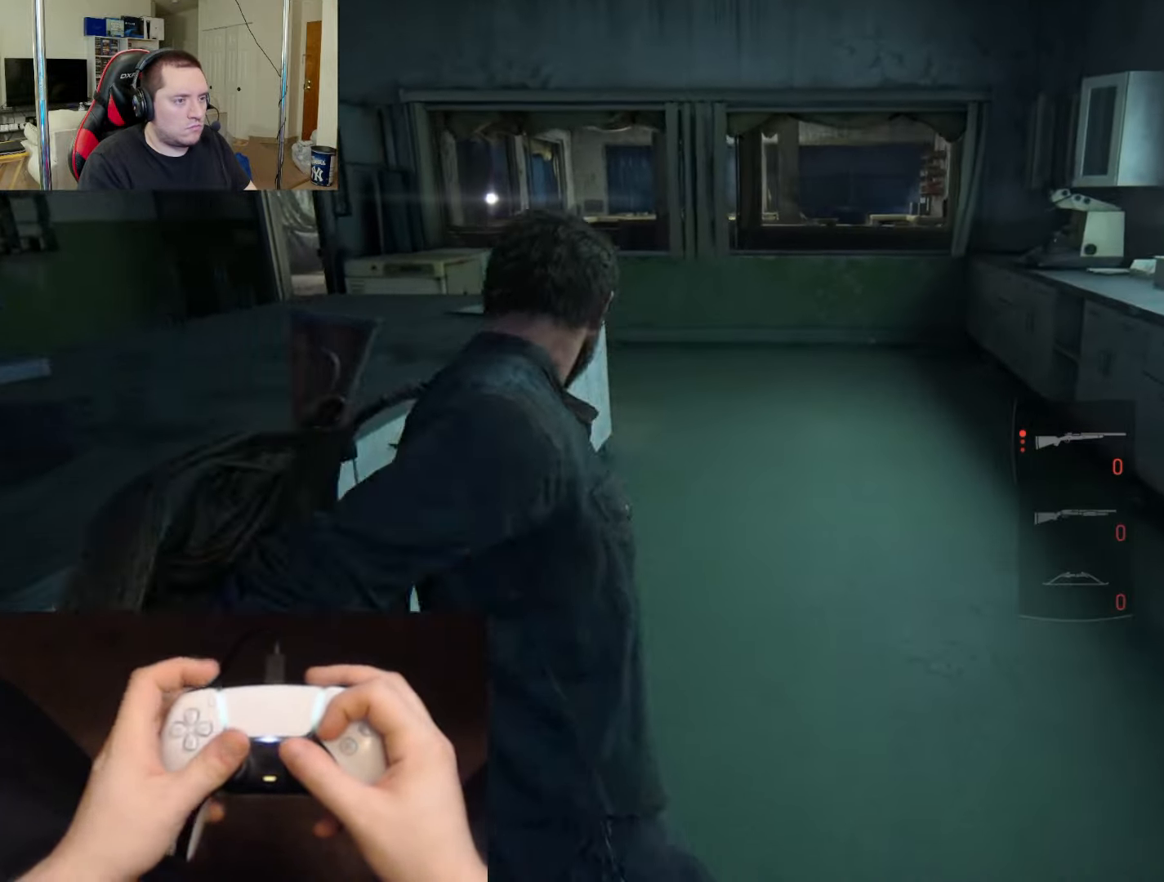
{"buttons": [], "left_stick": "up", "right_stick": "down", "events": [[167, "DPAD_DOWN", "down"], [267, "DPAD_DOWN", "up"], [301, "SQUARE", "up"], [434, "left_stick", "up"], [451, "right_stick", "down"]]}
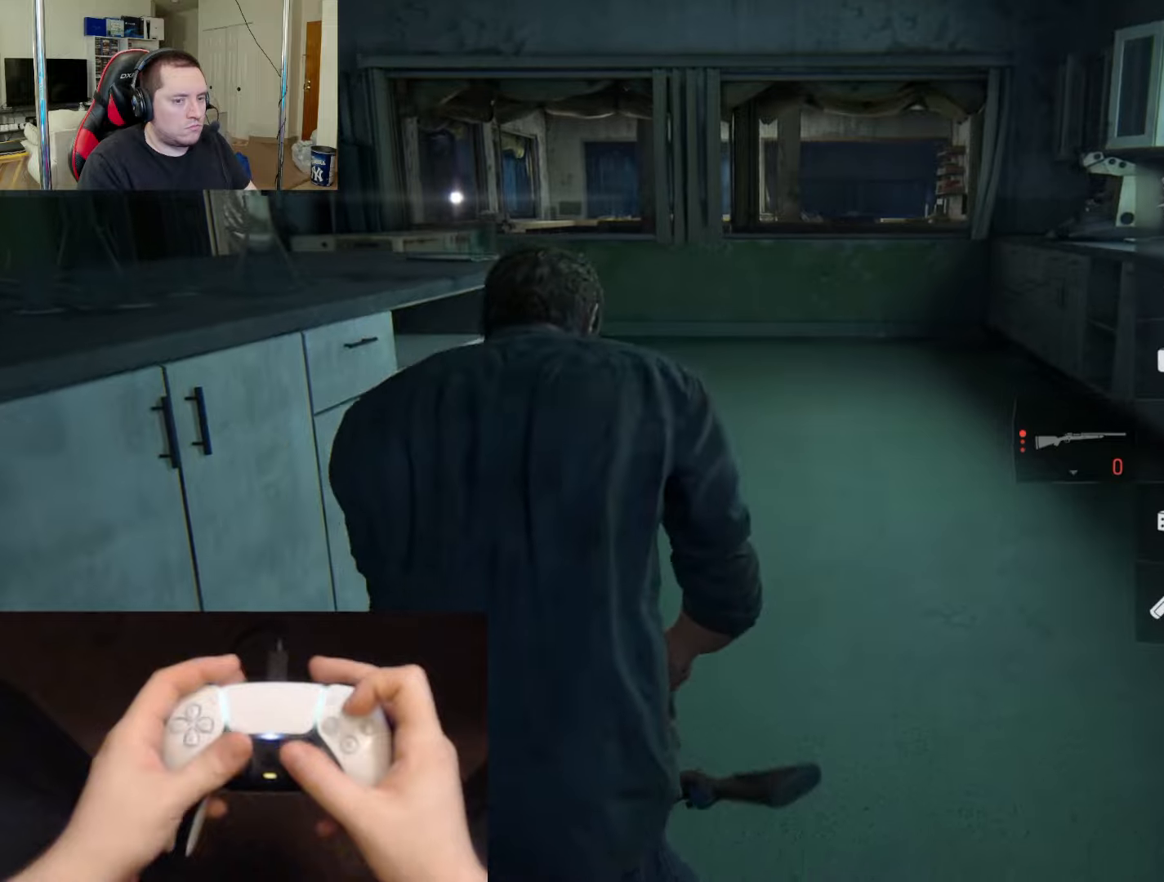
{"buttons": [], "left_stick": "up", "right_stick": "center", "events": [[133, "right_stick", "center"]]}
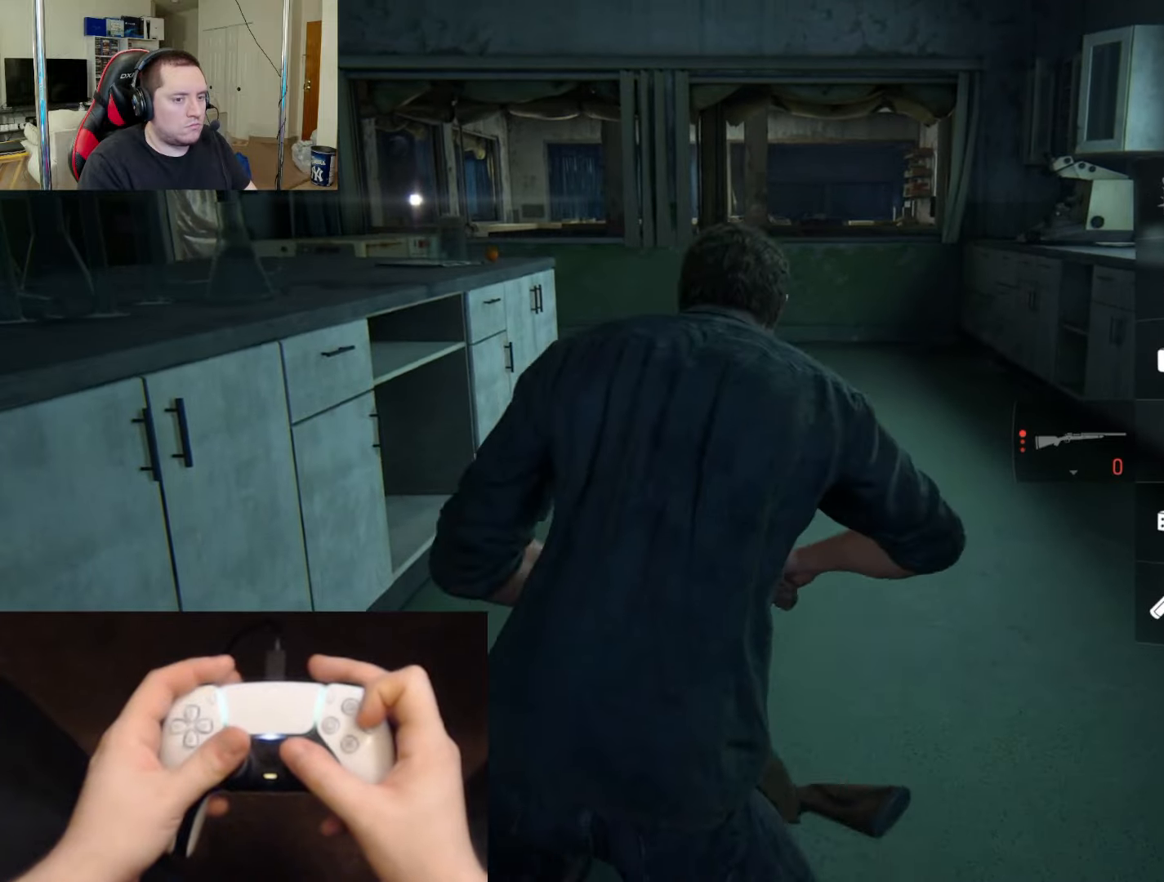
{"buttons": [], "left_stick": "up", "right_stick": "center", "events": [[17, "CIRCLE", "down"], [151, "CIRCLE", "up"], [301, "right_stick", "down-right"], [468, "right_stick", "center"]]}
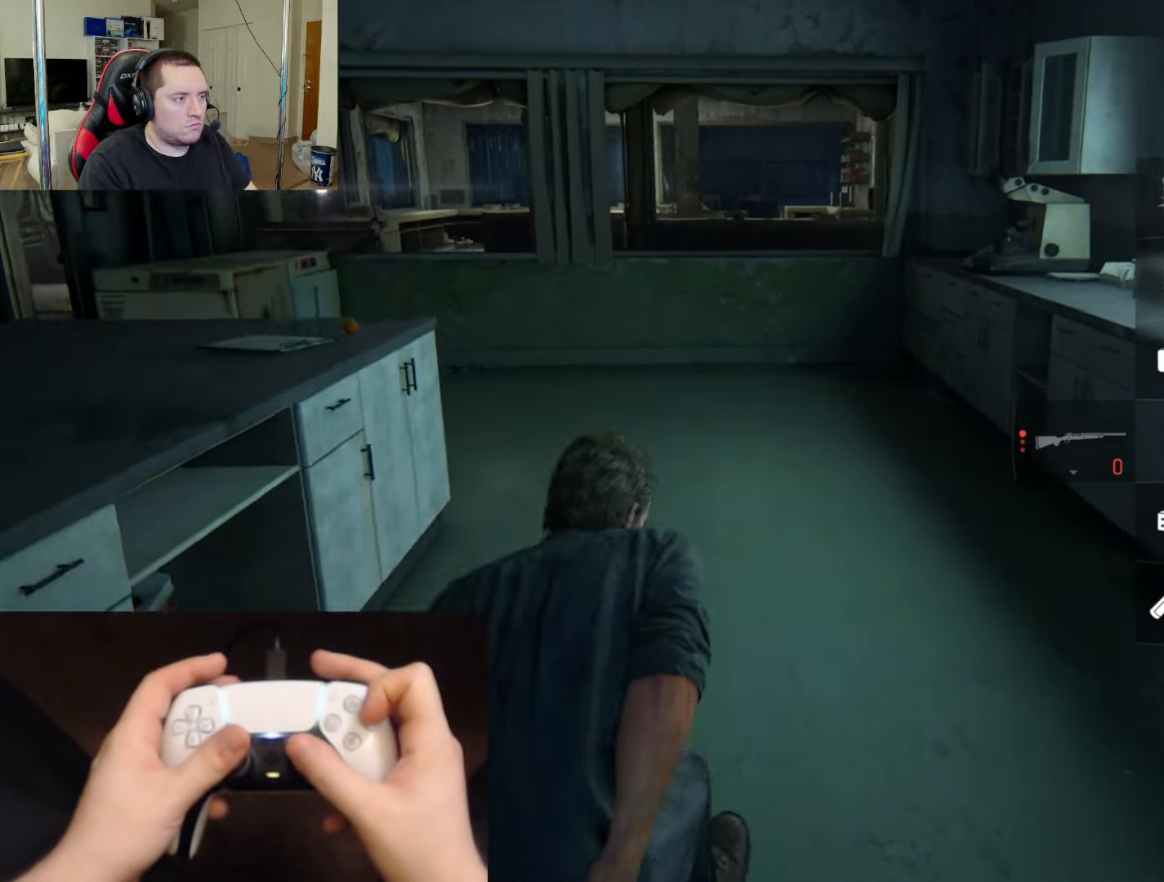
{"buttons": [], "left_stick": "up", "right_stick": "center", "events": [[334, "CIRCLE", "down"], [484, "CIRCLE", "up"]]}
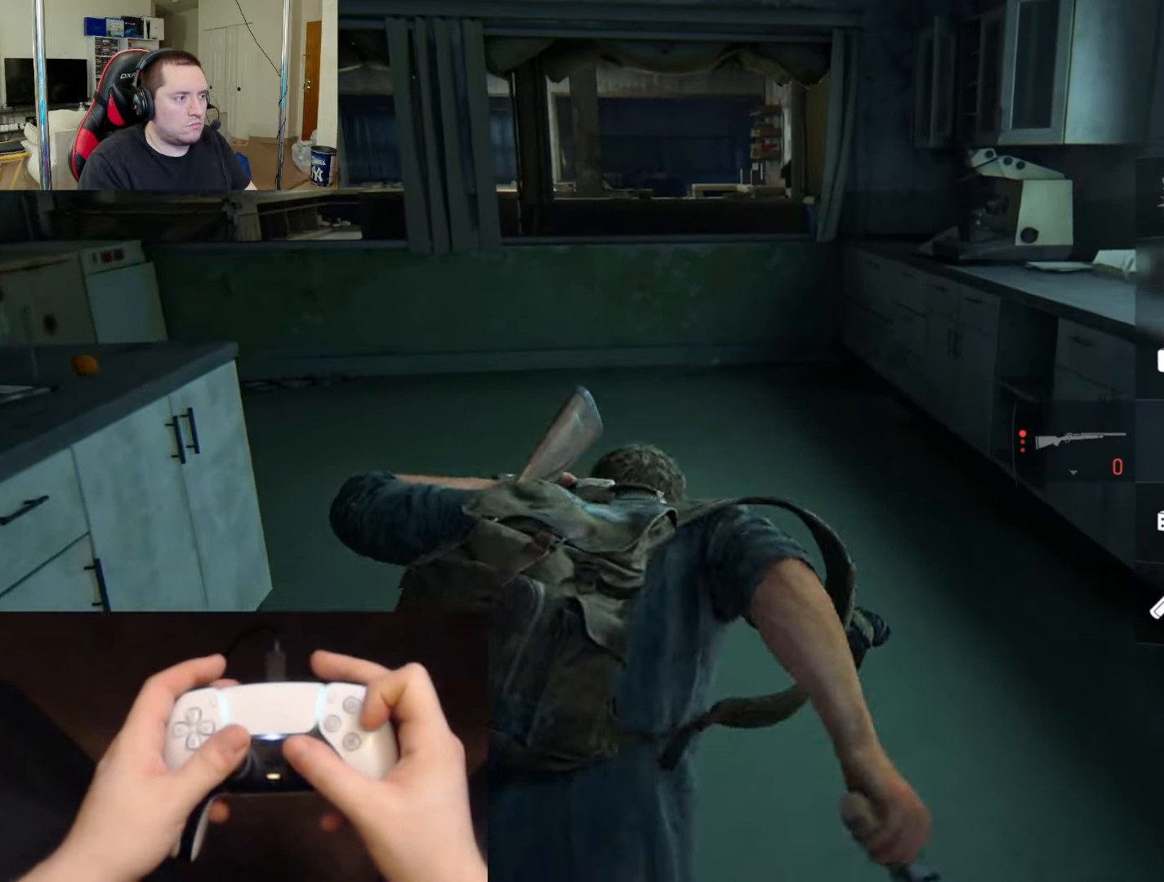
{"buttons": [], "left_stick": "up", "right_stick": "center", "events": [[67, "right_stick", "down-right"], [251, "right_stick", "center"]]}
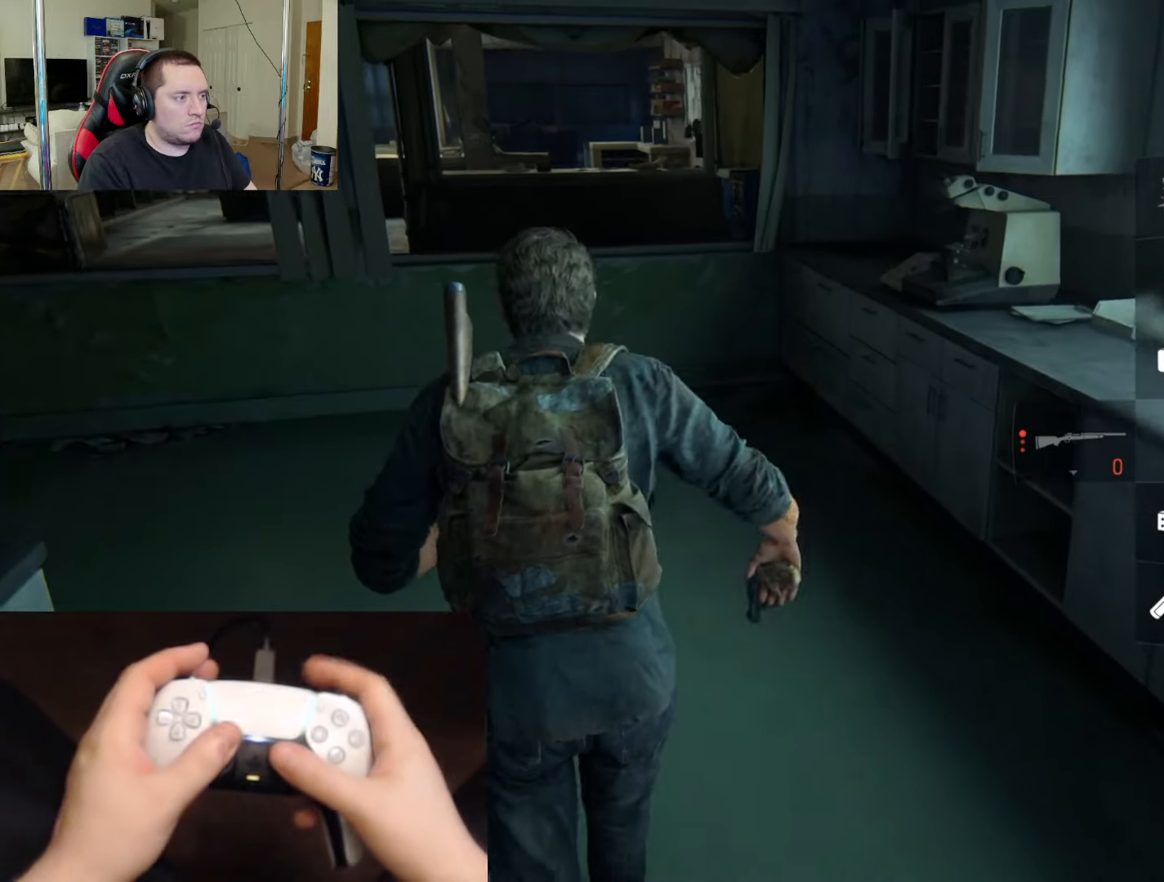
{"buttons": [], "left_stick": "up", "right_stick": "center", "events": [[100, "right_stick", "right"], [250, "right_stick", "center"]]}
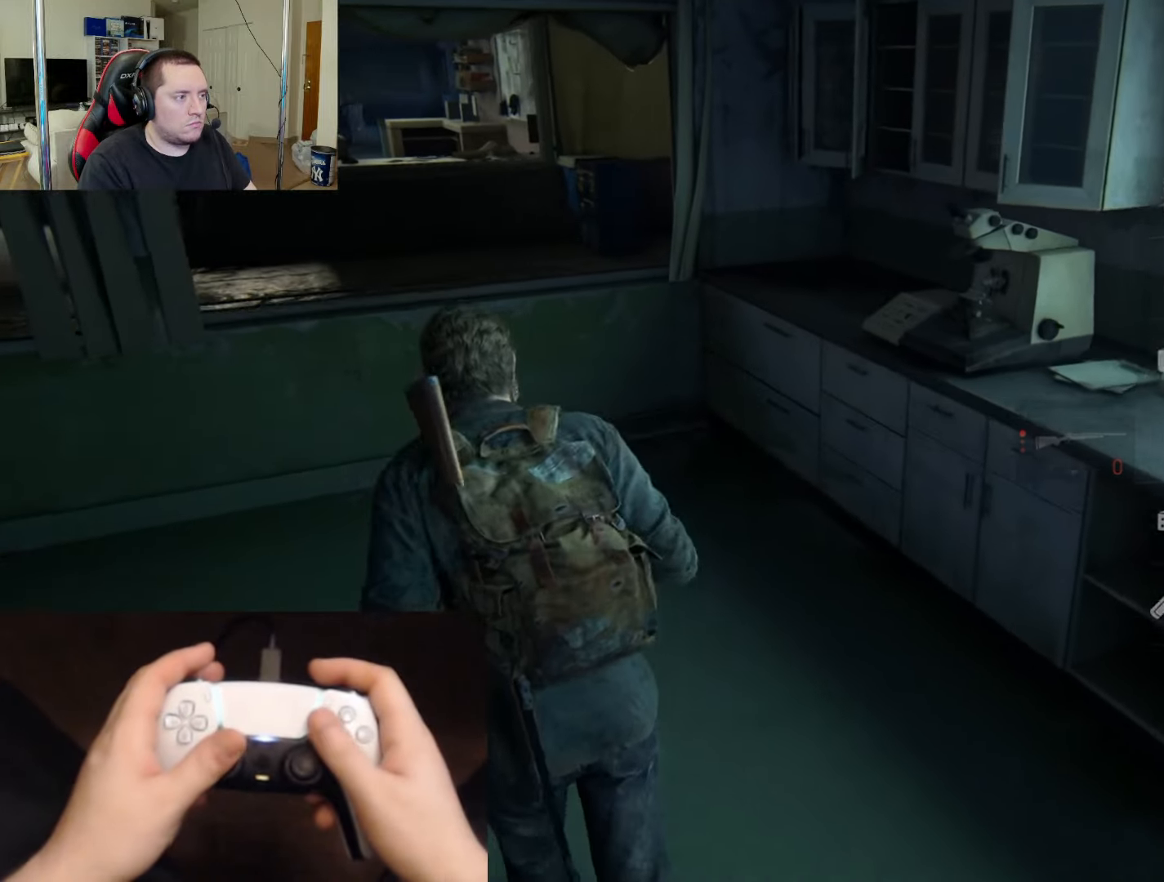
{"buttons": [], "left_stick": "up", "right_stick": "center", "events": [[301, "L2", "down"], [334, "CROSS", "down"], [451, "CROSS", "up"], [468, "L2", "up"]]}
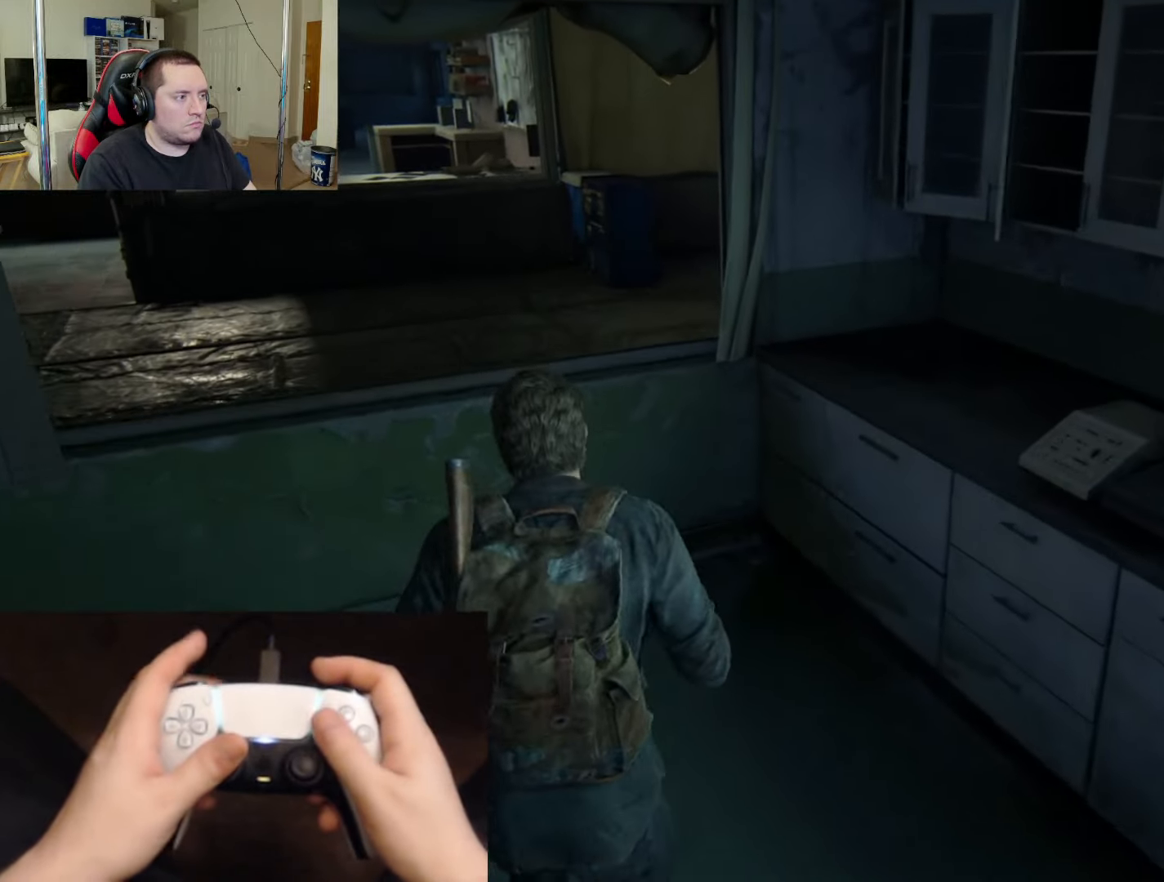
{"buttons": [], "left_stick": "up", "right_stick": "up-right", "events": [[434, "right_stick", "up-right"]]}
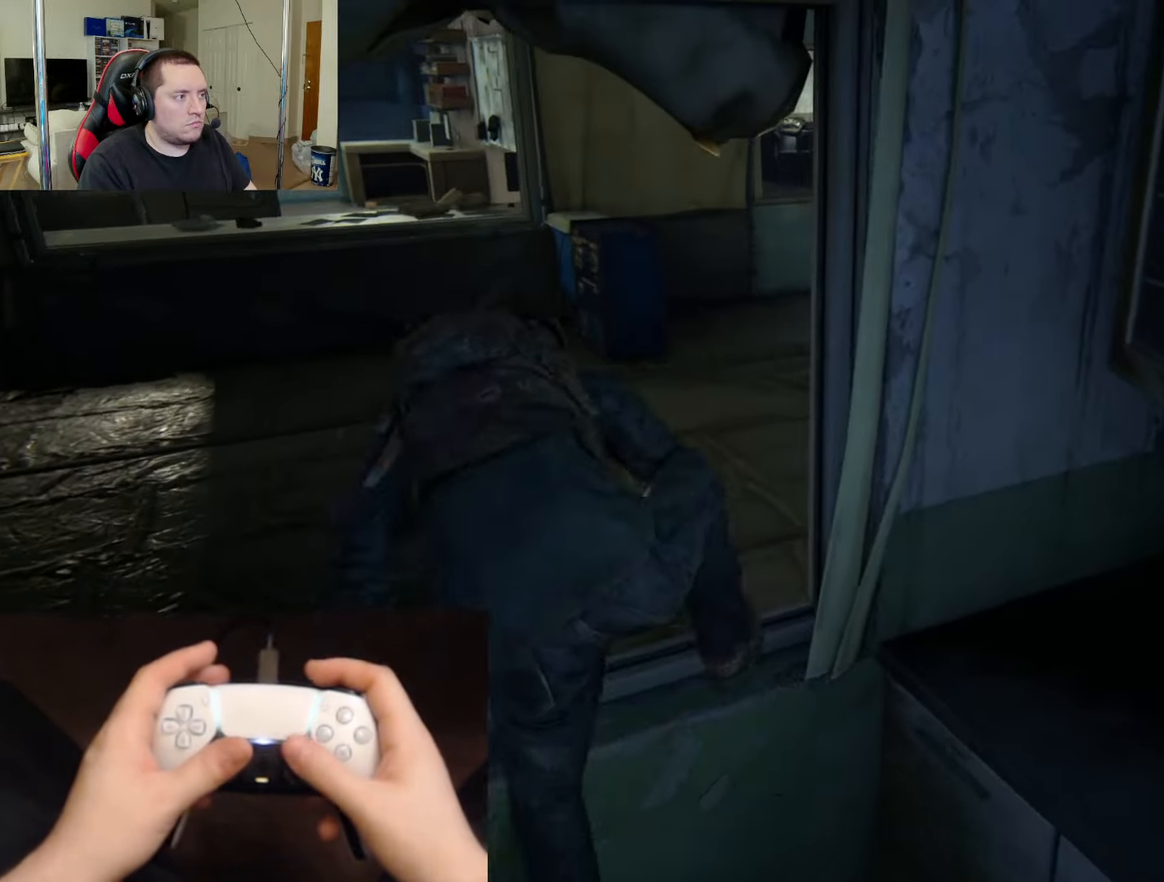
{"buttons": [], "left_stick": "up-right", "right_stick": "center", "events": [[67, "right_stick", "center"], [284, "left_stick", "up-right"], [417, "right_stick", "up-right"], [484, "right_stick", "center"]]}
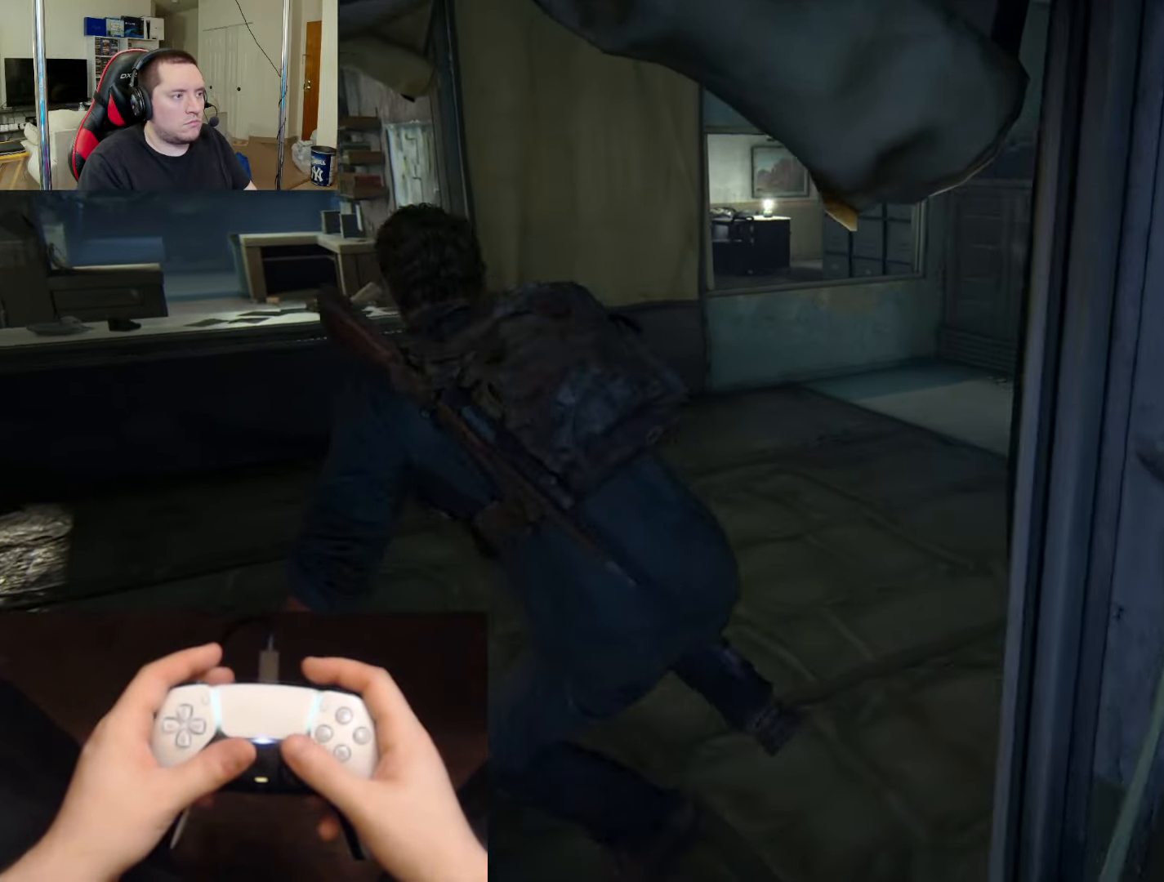
{"buttons": [], "left_stick": "up-right", "right_stick": "center", "events": [[267, "R1", "down"], [350, "R1", "up"]]}